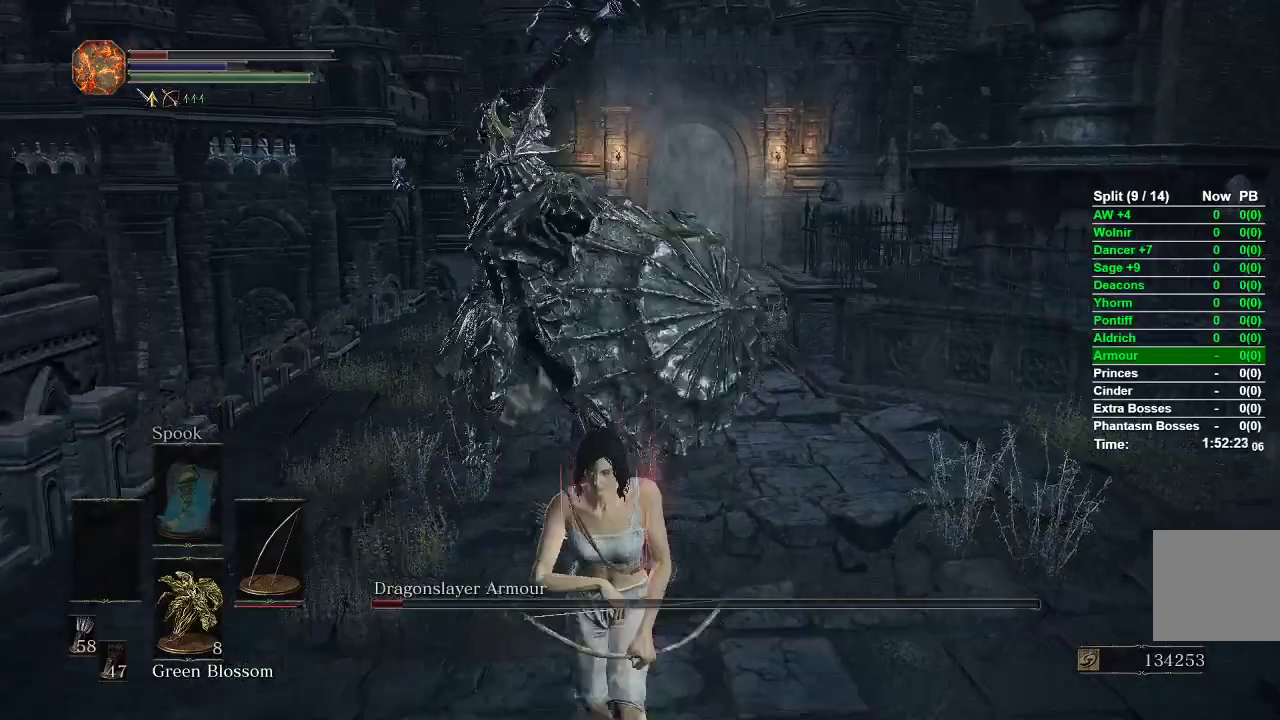
Gameplay with a controller (Xbox layout); each line is a JSON object with the inputs held at the frame after it. "events" lists button and stick changes between this image and that frame as [ms after this image, input, new state], when the widget could be followed in between.
{"buttons": [], "left_stick": "down", "right_stick": "center", "events": [[33, "B", "down"], [117, "B", "up"]]}
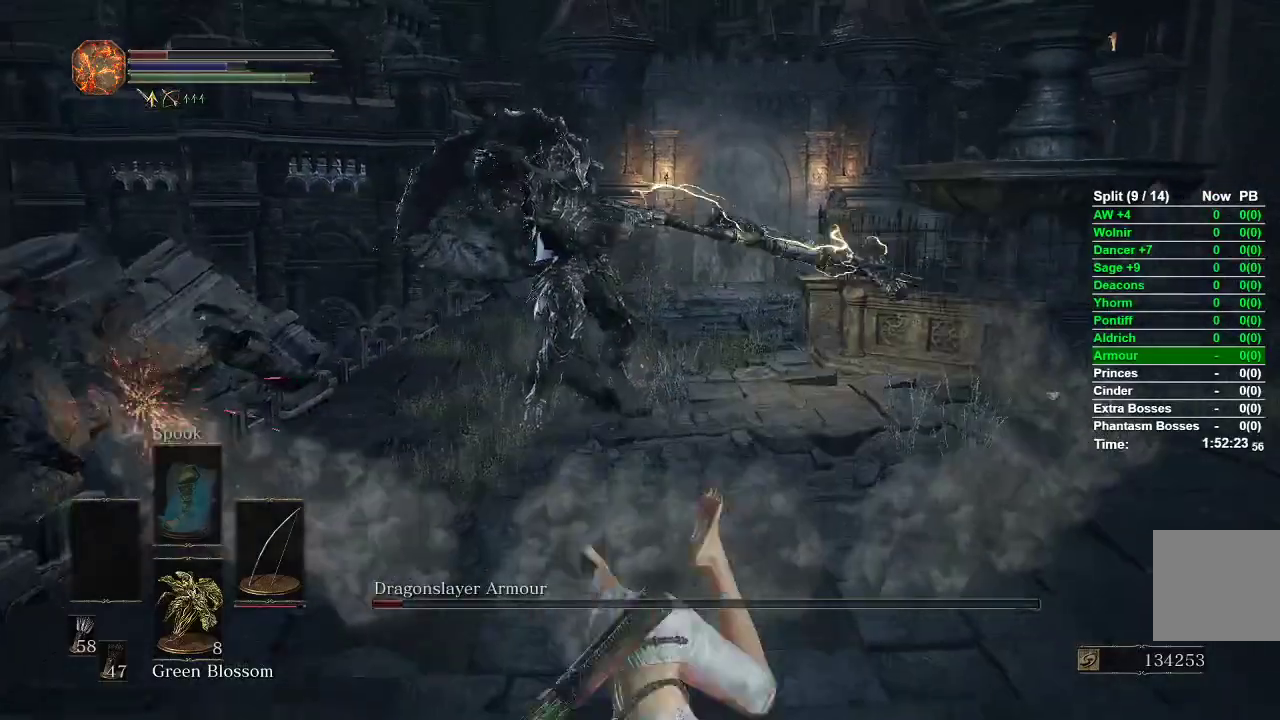
{"buttons": ["B"], "left_stick": "down", "right_stick": "center", "events": [[250, "B", "down"]]}
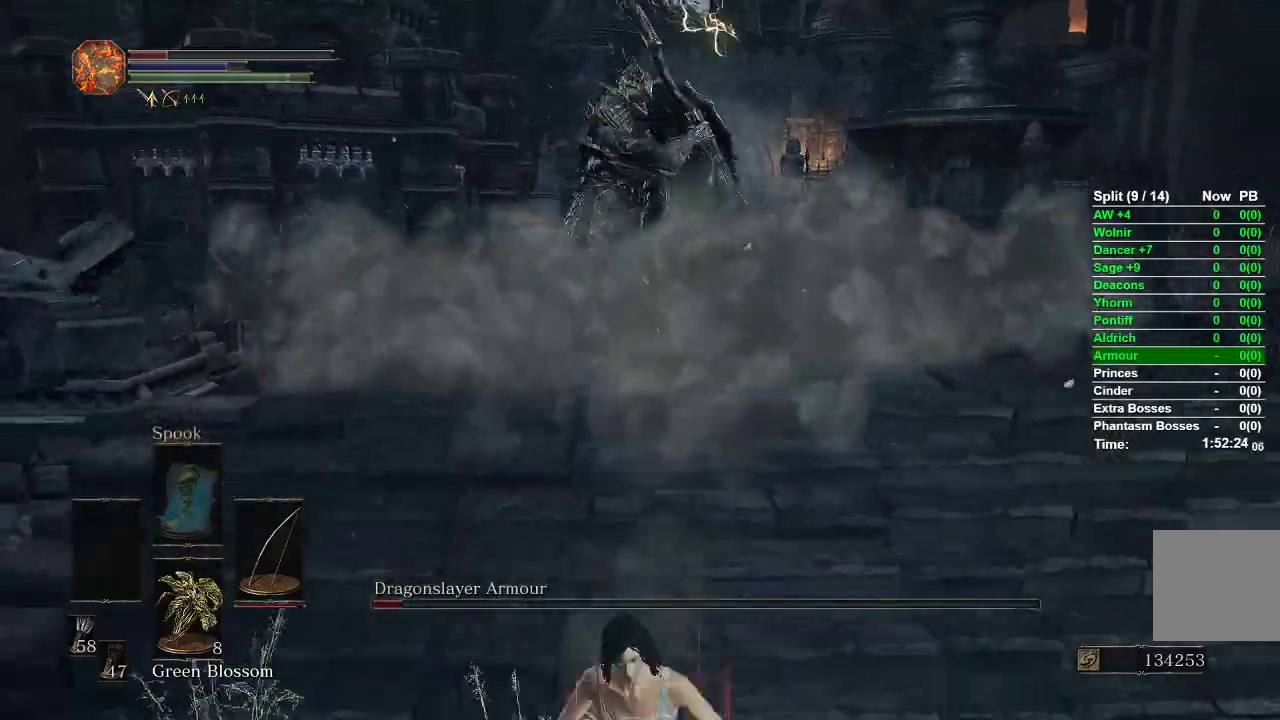
{"buttons": ["B"], "left_stick": "up-left", "right_stick": "center", "events": [[317, "left_stick", "right"], [383, "left_stick", "up"], [500, "left_stick", "up-left"]]}
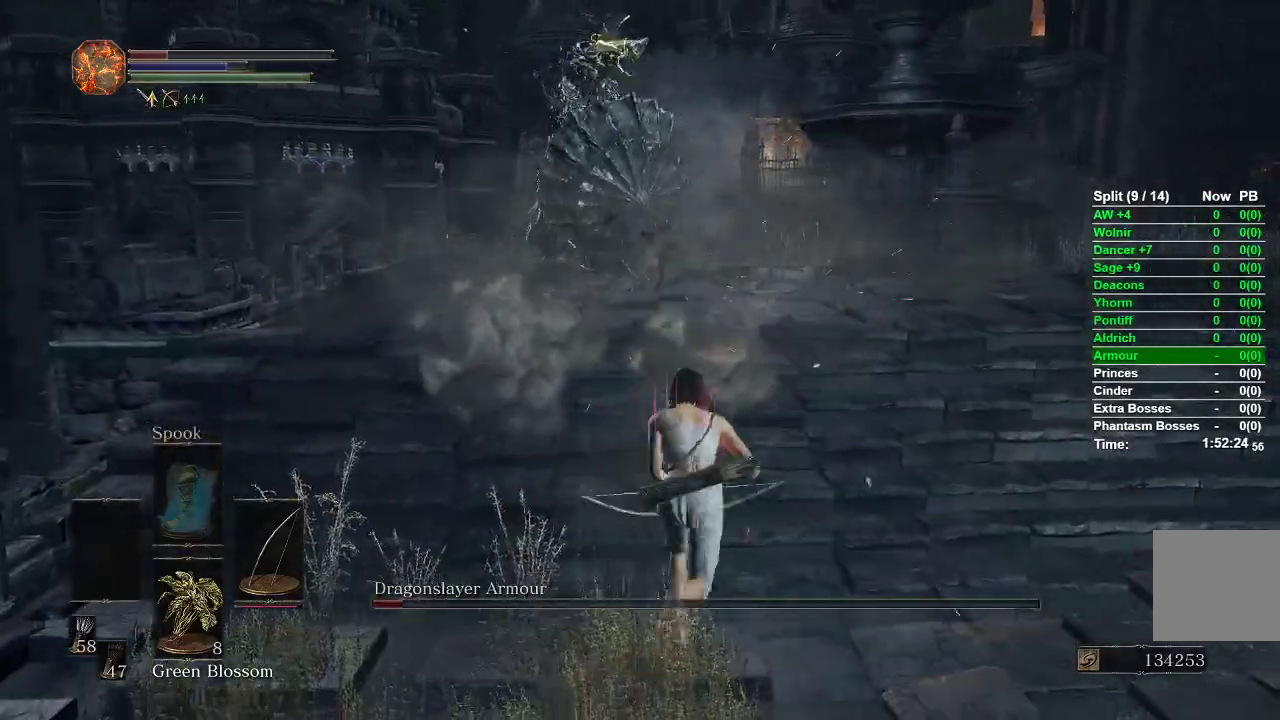
{"buttons": ["B"], "left_stick": "up-left", "right_stick": "left", "events": [[433, "right_stick", "left"]]}
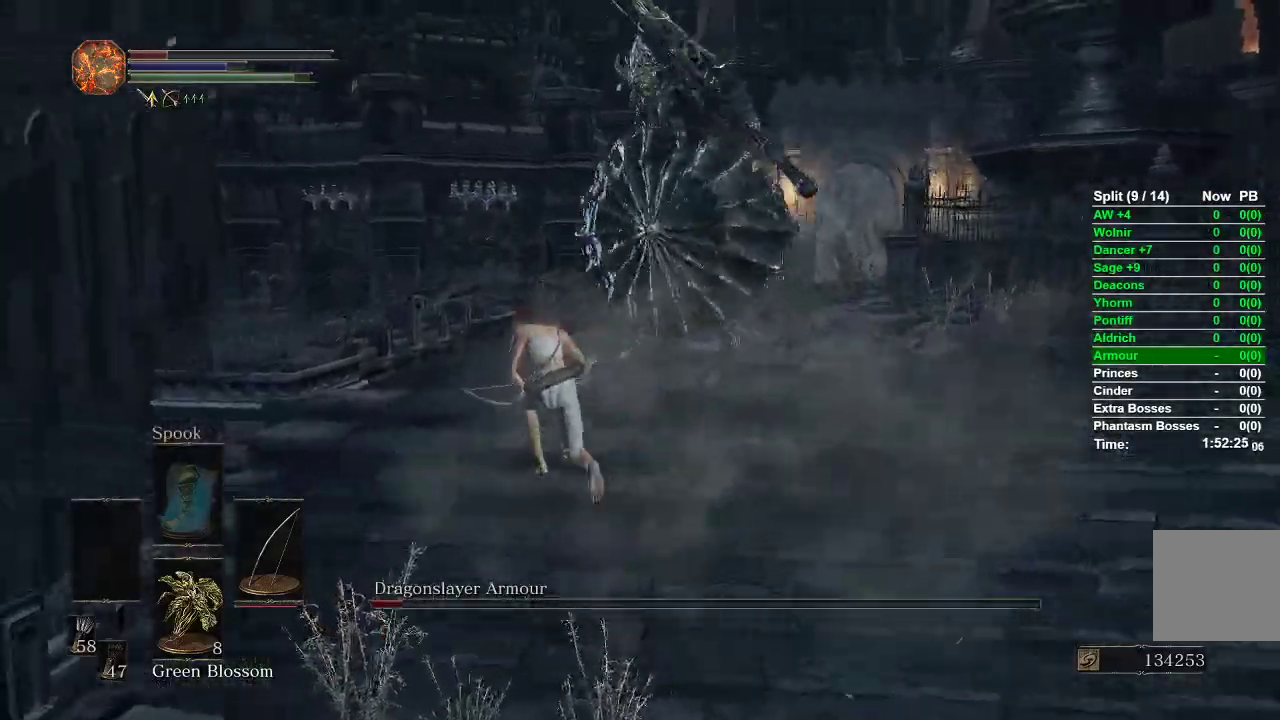
{"buttons": ["B"], "left_stick": "right", "right_stick": "down", "events": [[17, "left_stick", "up"], [50, "right_stick", "center"], [267, "right_stick", "down-left"], [350, "left_stick", "right"], [450, "right_stick", "down"]]}
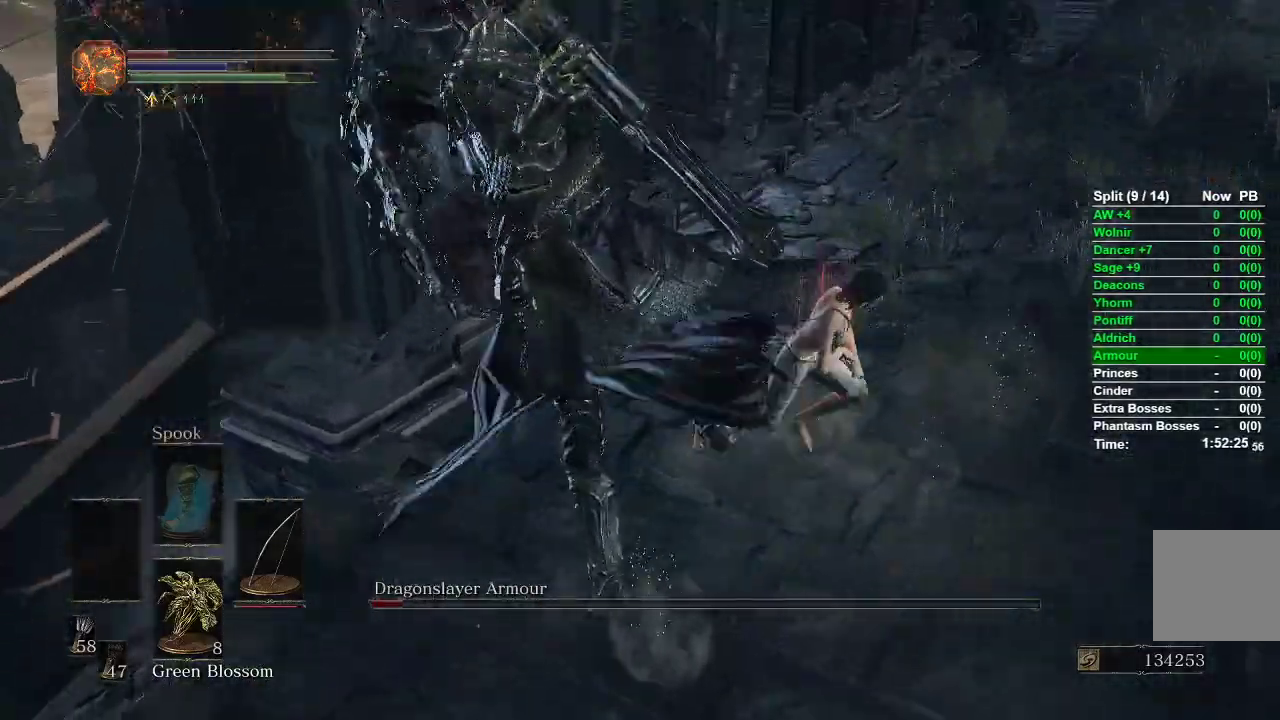
{"buttons": ["B"], "left_stick": "up-right", "right_stick": "center", "events": [[50, "left_stick", "down"], [100, "B", "up"], [117, "right_stick", "center"], [250, "left_stick", "right"], [450, "left_stick", "up-right"], [483, "B", "down"]]}
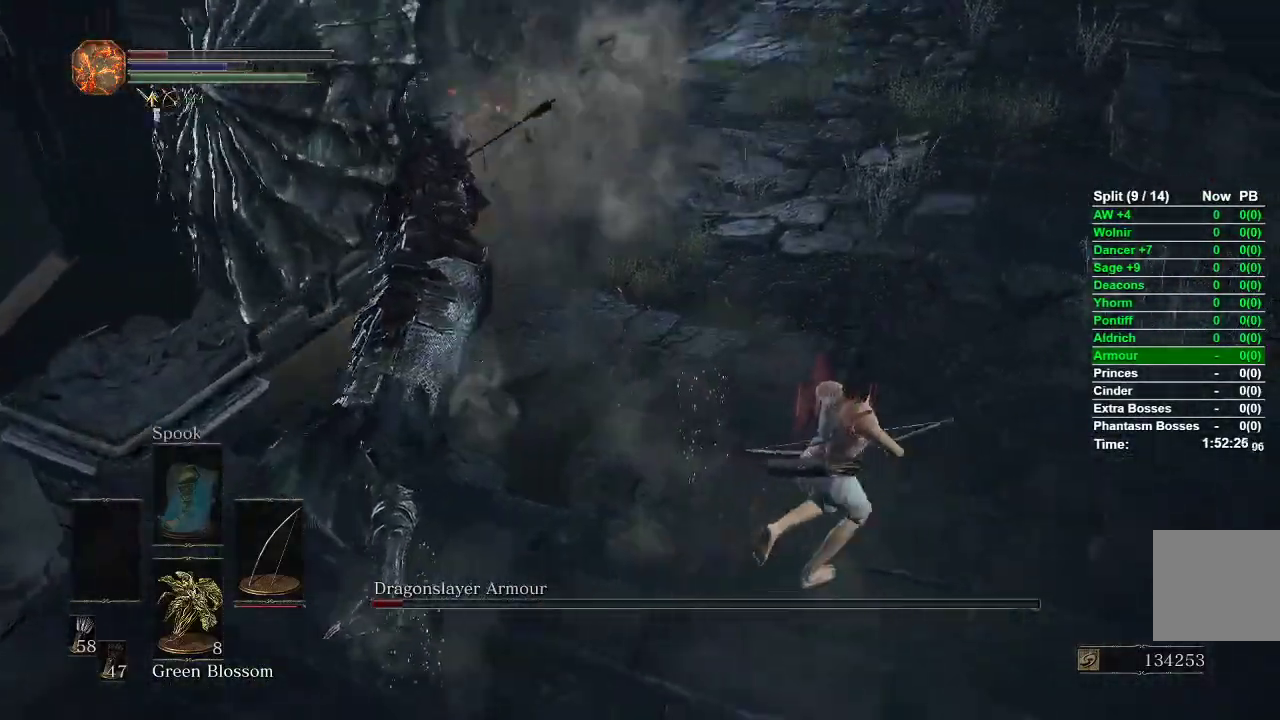
{"buttons": ["B"], "left_stick": "up-right", "right_stick": "center", "events": []}
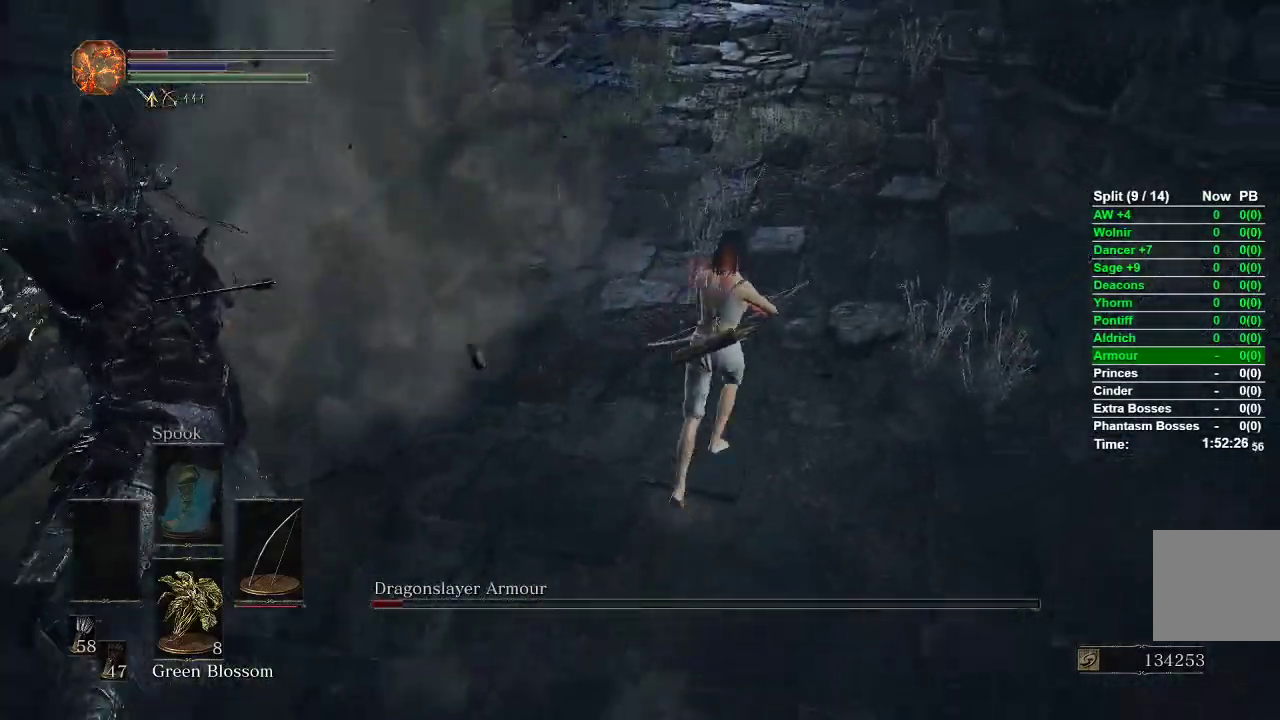
{"buttons": ["B"], "left_stick": "up-right", "right_stick": "left", "events": [[167, "right_stick", "left"]]}
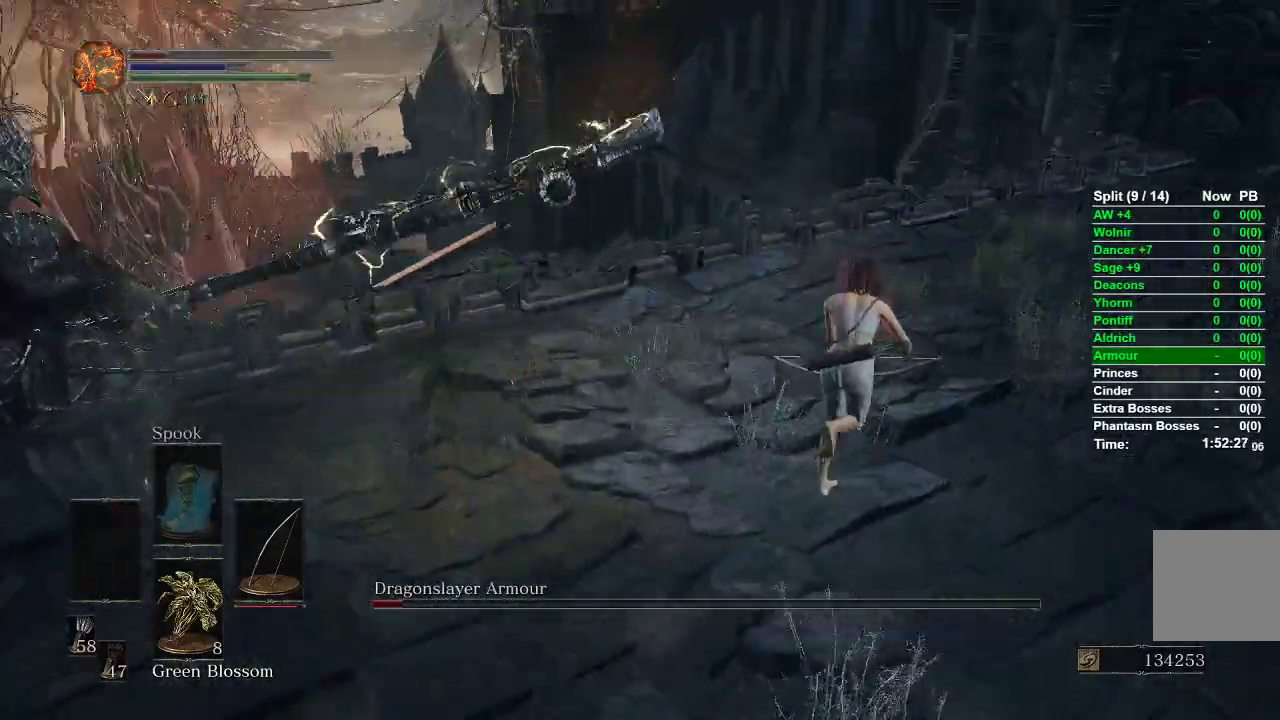
{"buttons": [], "left_stick": "down", "right_stick": "left", "events": [[100, "B", "up"], [267, "left_stick", "right"], [450, "left_stick", "down"]]}
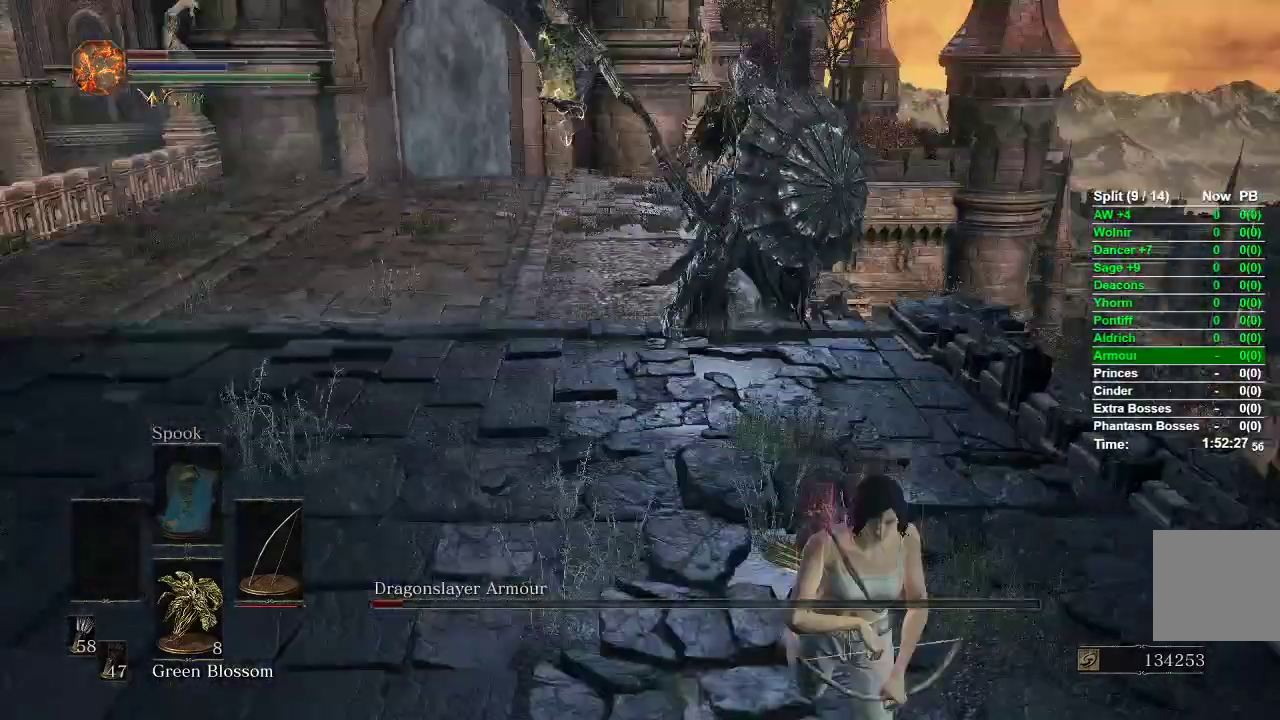
{"buttons": [], "left_stick": "down", "right_stick": "center", "events": [[33, "right_stick", "center"]]}
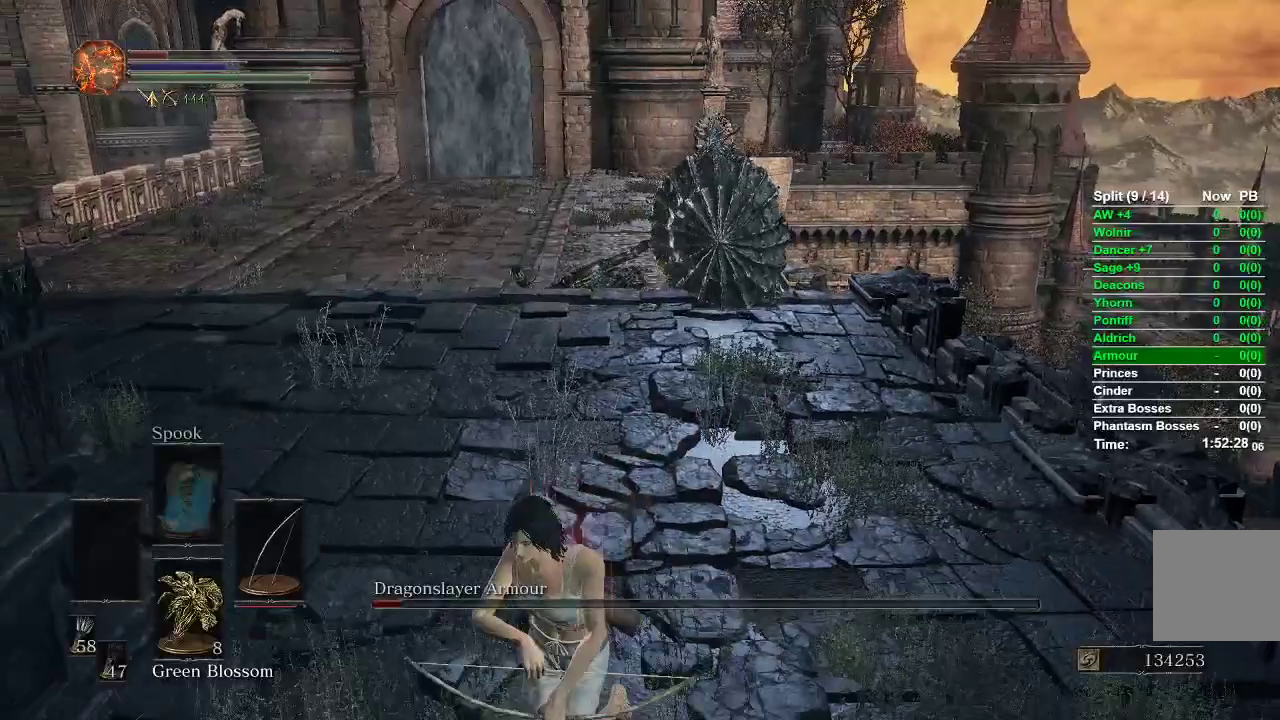
{"buttons": [], "left_stick": "center", "right_stick": "center", "events": [[67, "left_stick", "center"]]}
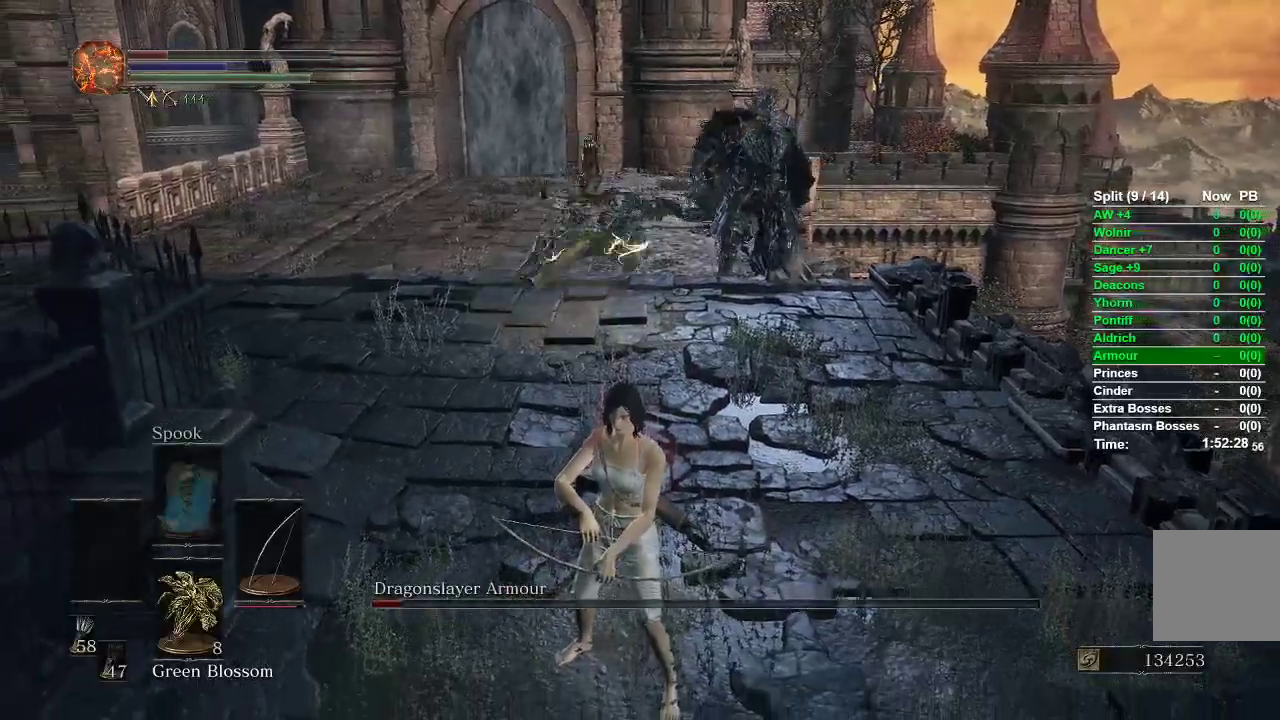
{"buttons": [], "left_stick": "down", "right_stick": "center", "events": [[250, "left_stick", "down-right"], [367, "left_stick", "down"]]}
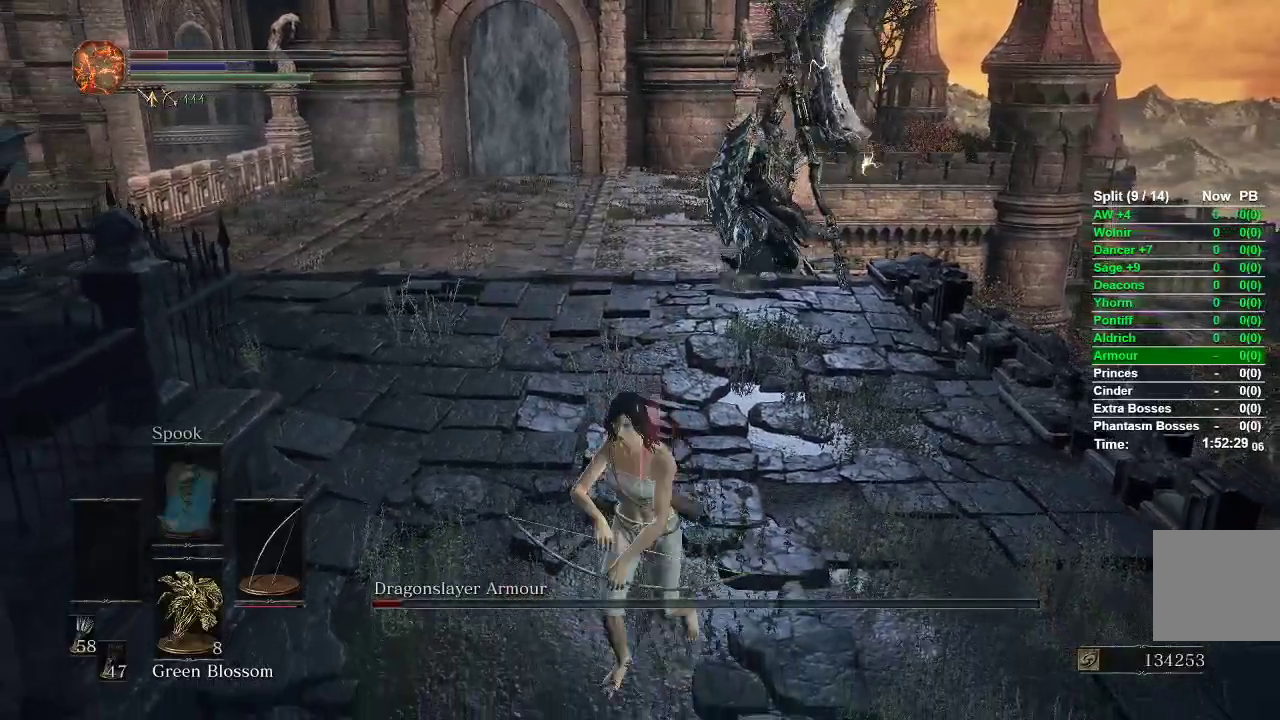
{"buttons": [], "left_stick": "up-left", "right_stick": "right", "events": [[17, "left_stick", "center"], [50, "right_stick", "down-left"], [200, "right_stick", "center"], [300, "left_stick", "left"], [467, "left_stick", "up-left"], [467, "right_stick", "right"]]}
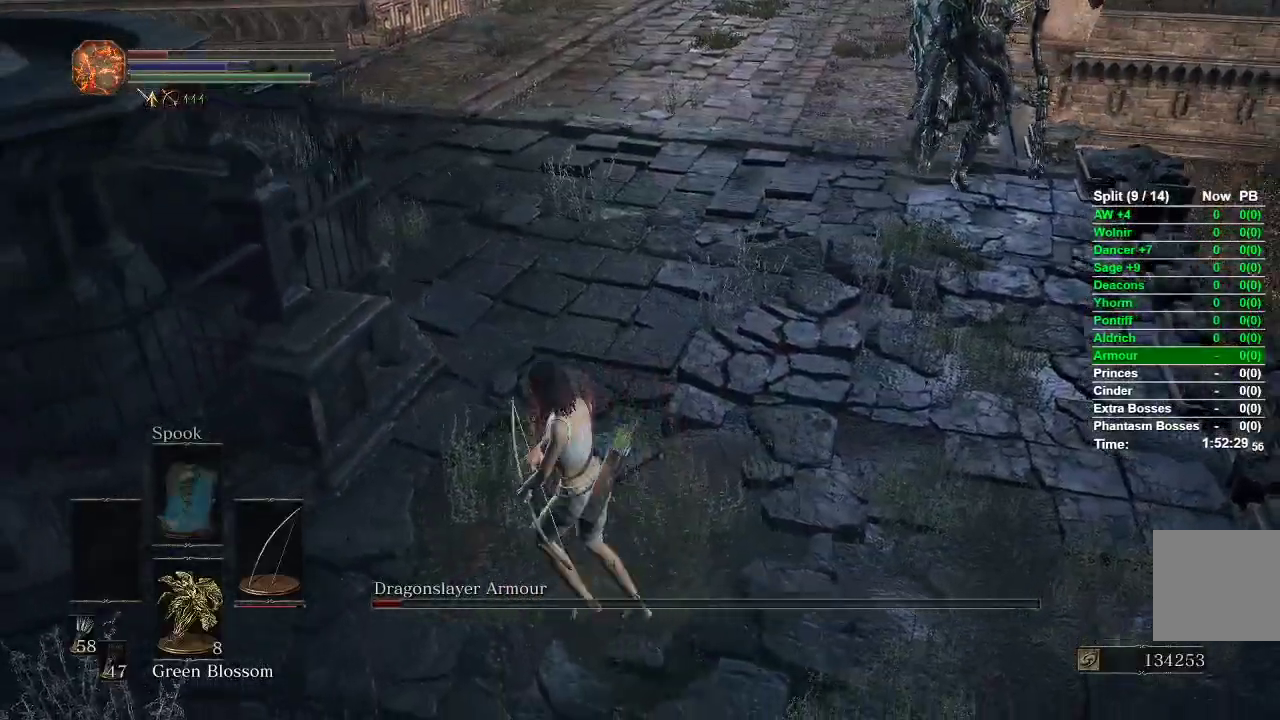
{"buttons": [], "left_stick": "center", "right_stick": "center", "events": [[150, "right_stick", "center"], [283, "left_stick", "center"]]}
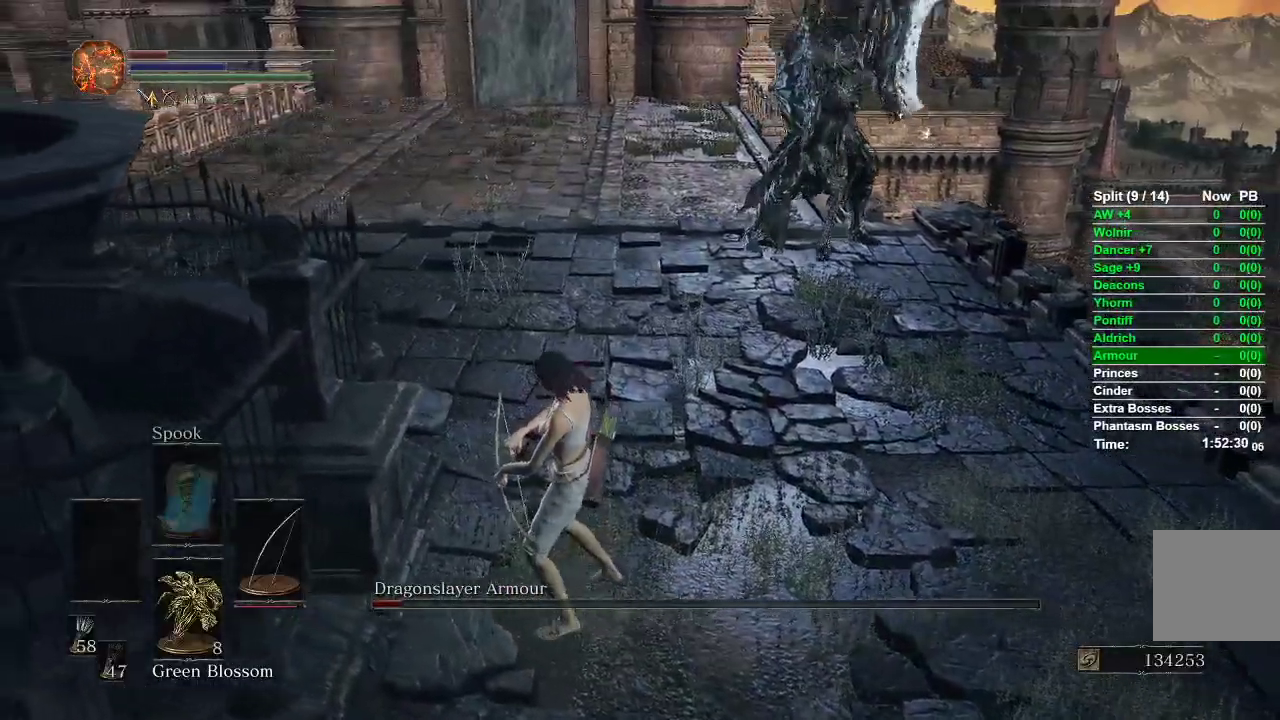
{"buttons": [], "left_stick": "down-right", "right_stick": "center", "events": [[433, "left_stick", "down-right"]]}
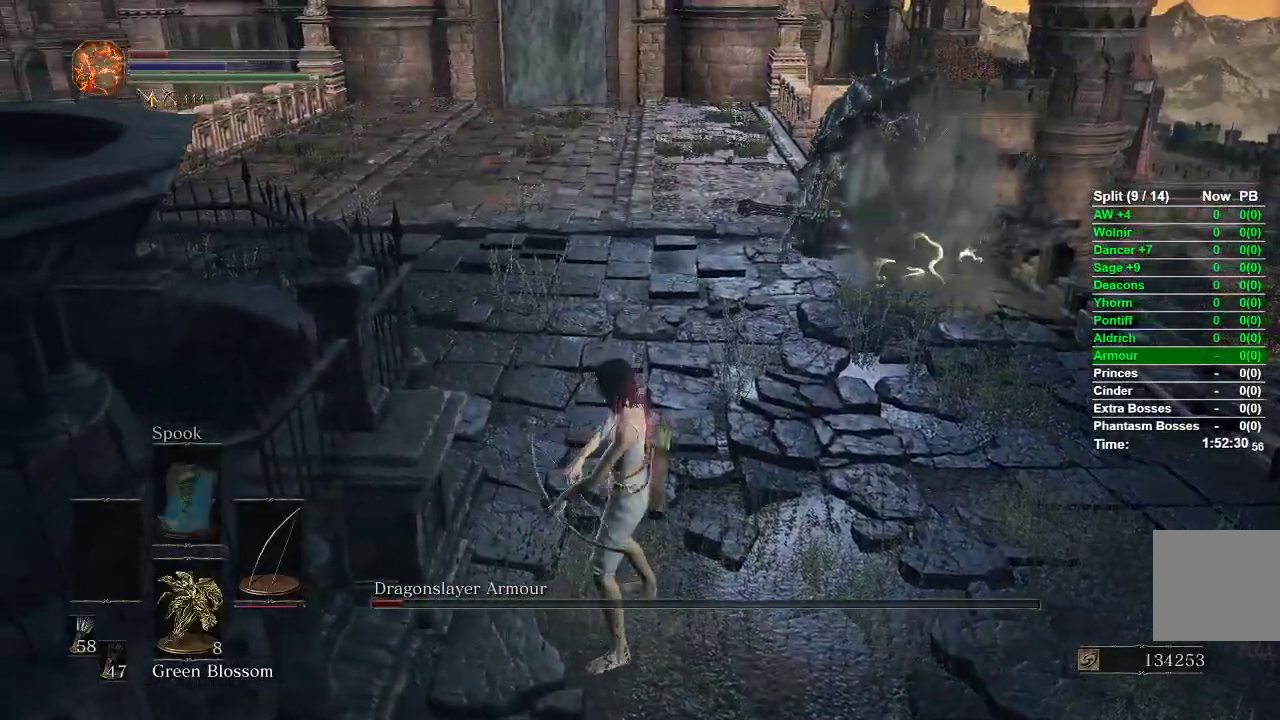
{"buttons": [], "left_stick": "center", "right_stick": "center", "events": [[100, "left_stick", "center"]]}
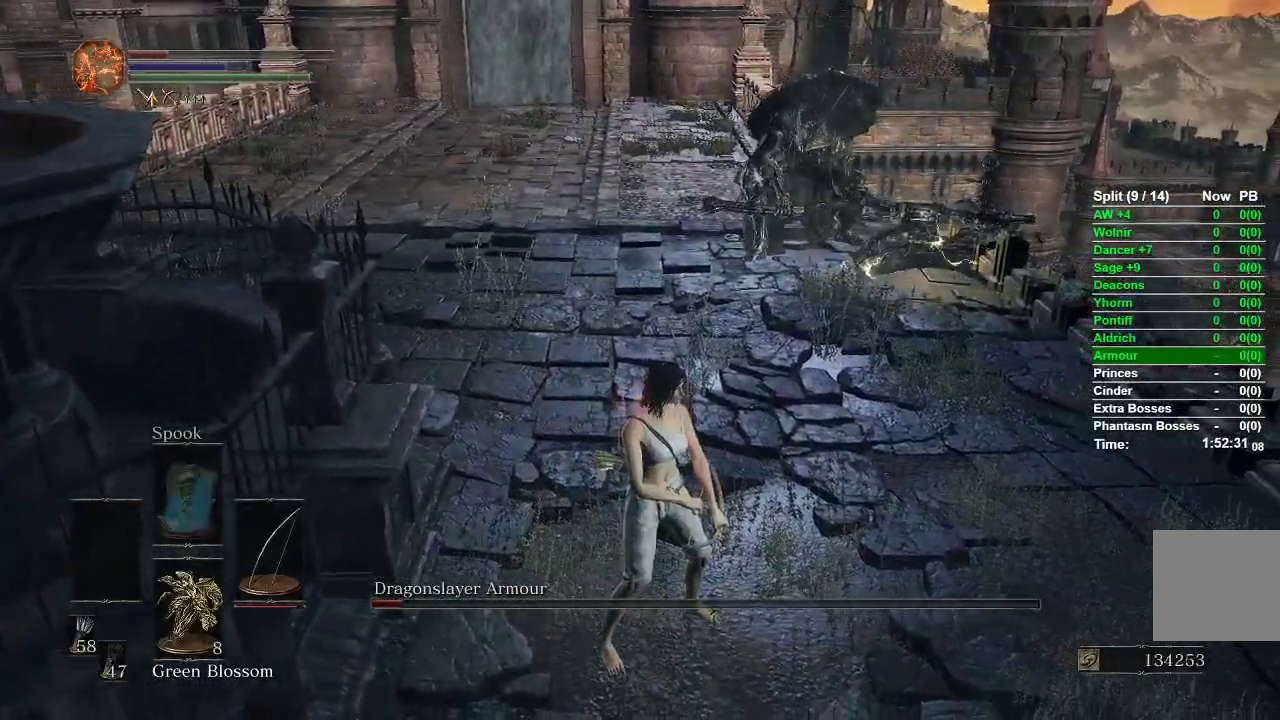
{"buttons": [], "left_stick": "left", "right_stick": "center", "events": [[267, "left_stick", "left"], [317, "B", "down"], [417, "B", "up"]]}
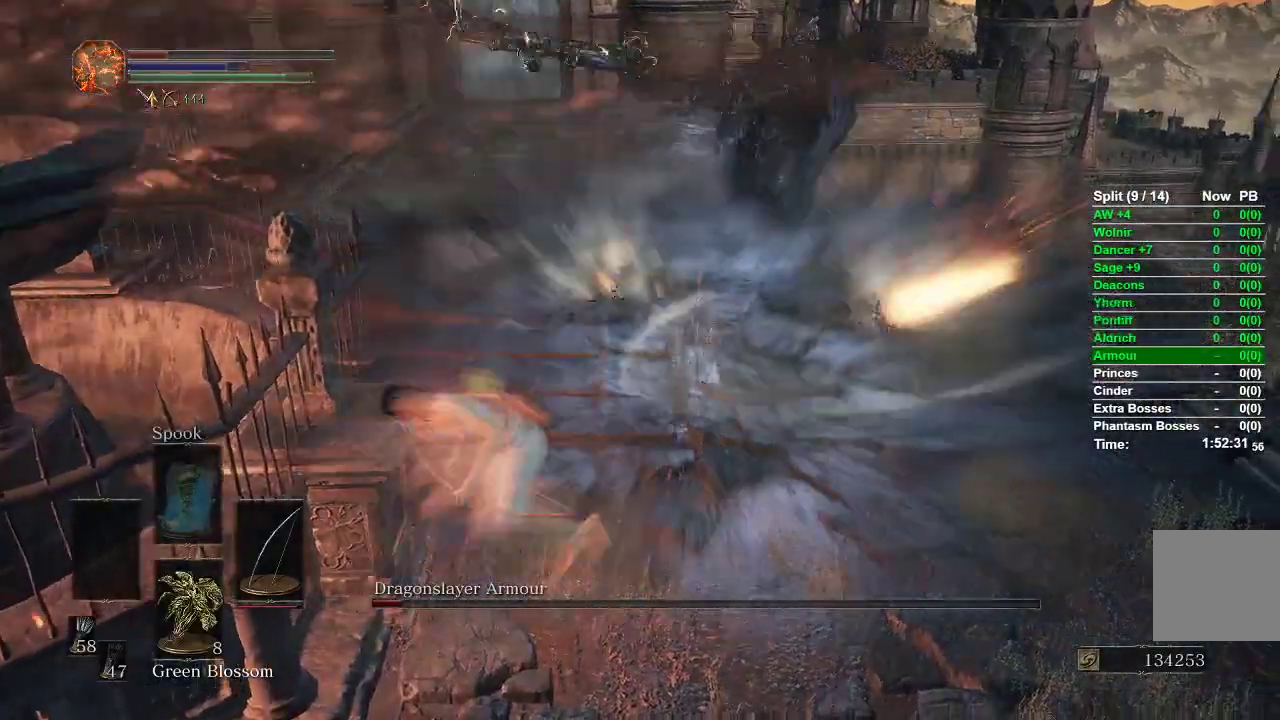
{"buttons": [], "left_stick": "left", "right_stick": "center", "events": [[17, "right_stick", "left"], [83, "right_stick", "center"], [317, "left_stick", "center"], [500, "left_stick", "left"]]}
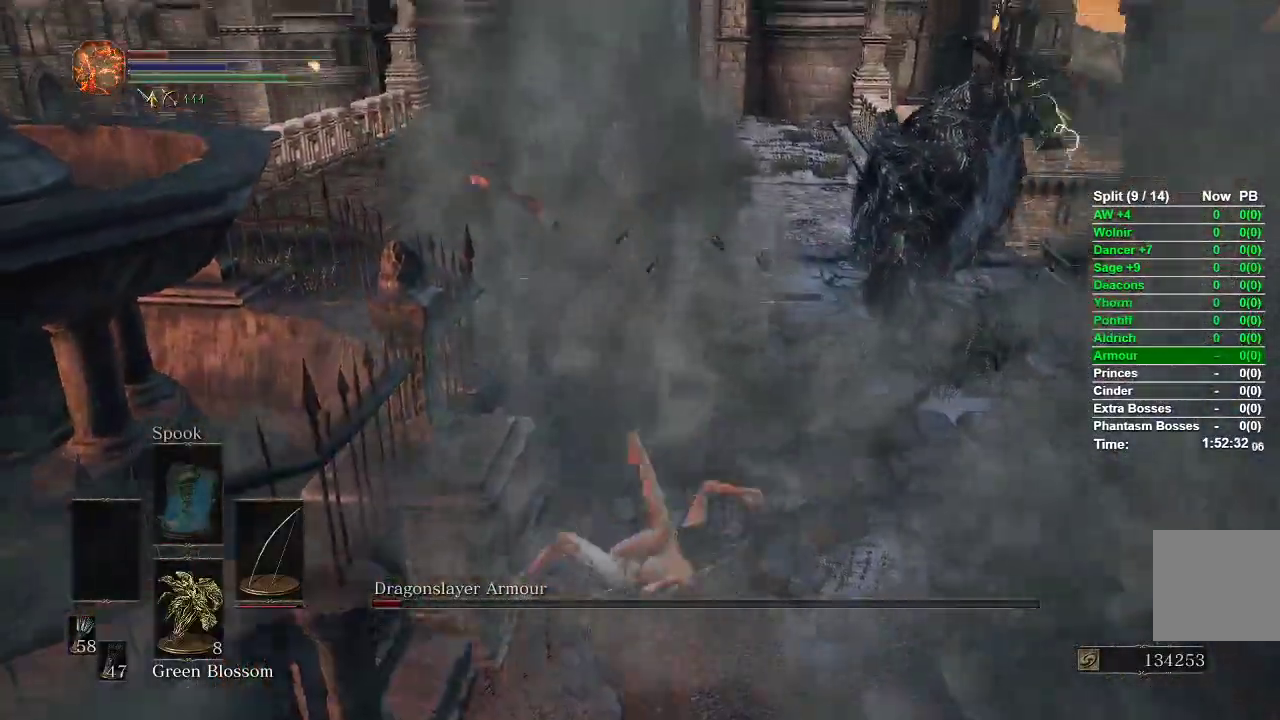
{"buttons": [], "left_stick": "right", "right_stick": "center", "events": [[350, "left_stick", "center"], [367, "right_stick", "right"], [450, "left_stick", "right"], [500, "right_stick", "center"]]}
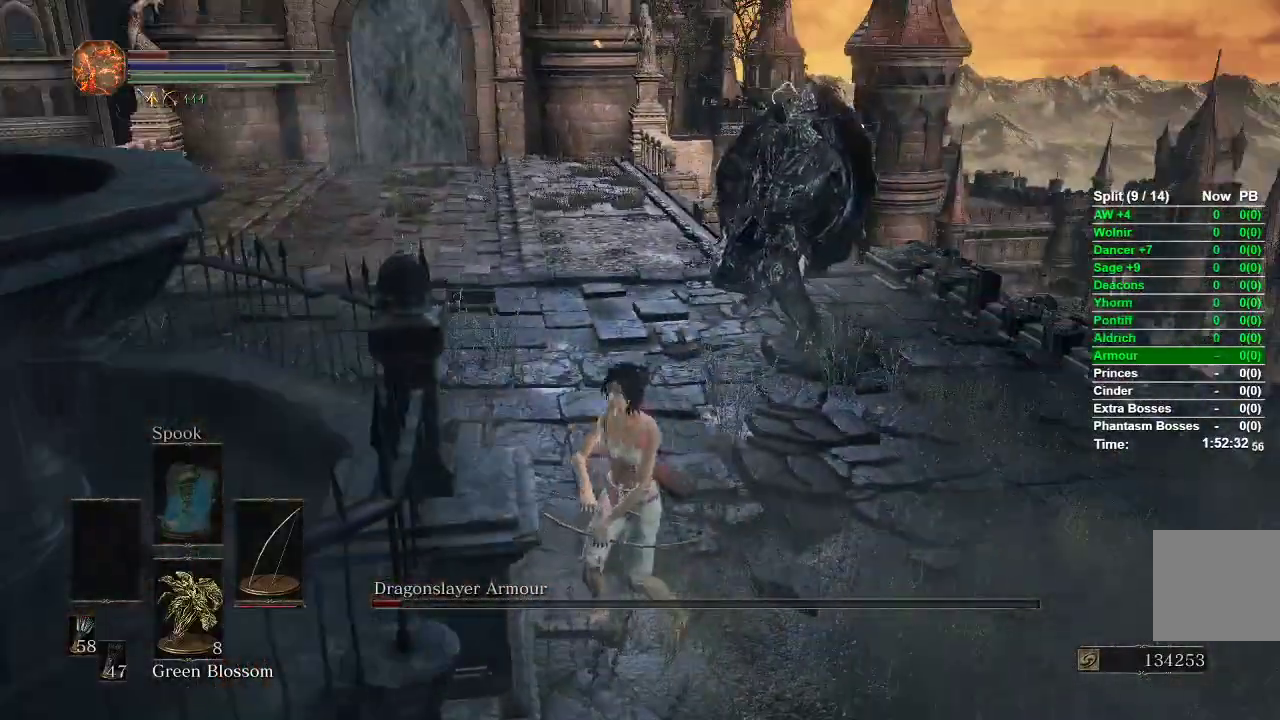
{"buttons": [], "left_stick": "center", "right_stick": "center", "events": [[100, "left_stick", "center"]]}
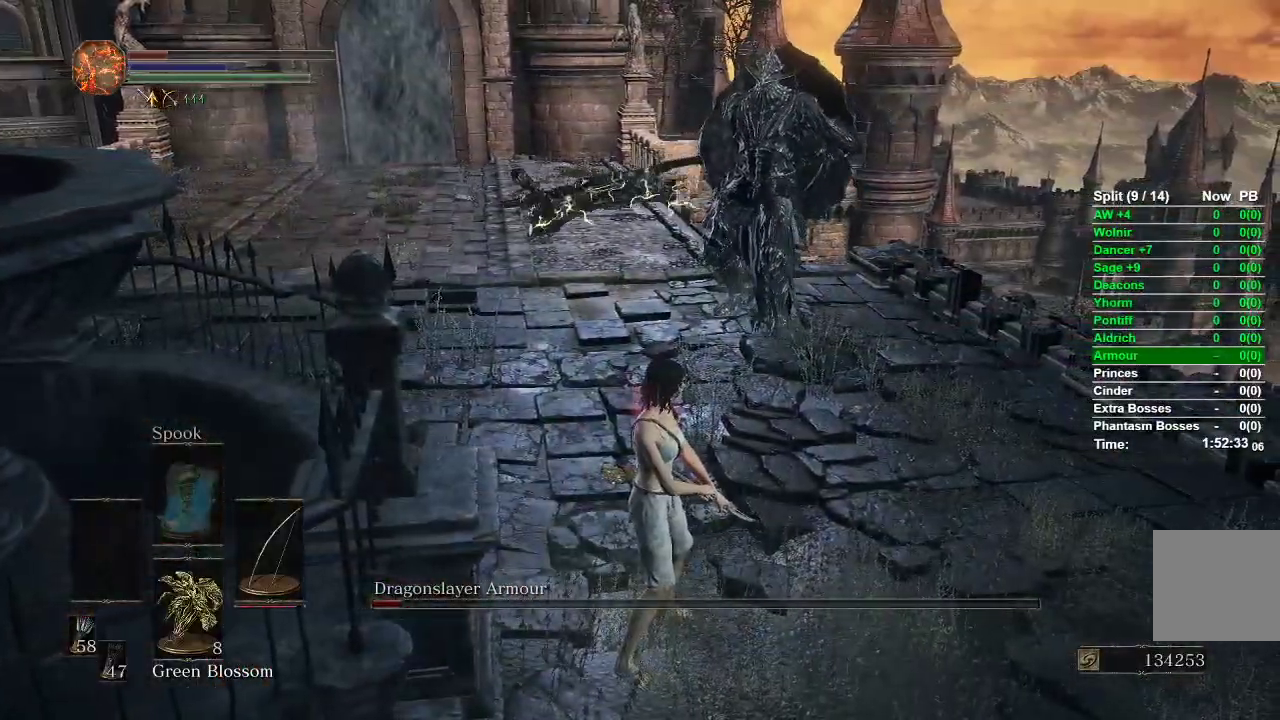
{"buttons": [], "left_stick": "center", "right_stick": "center", "events": []}
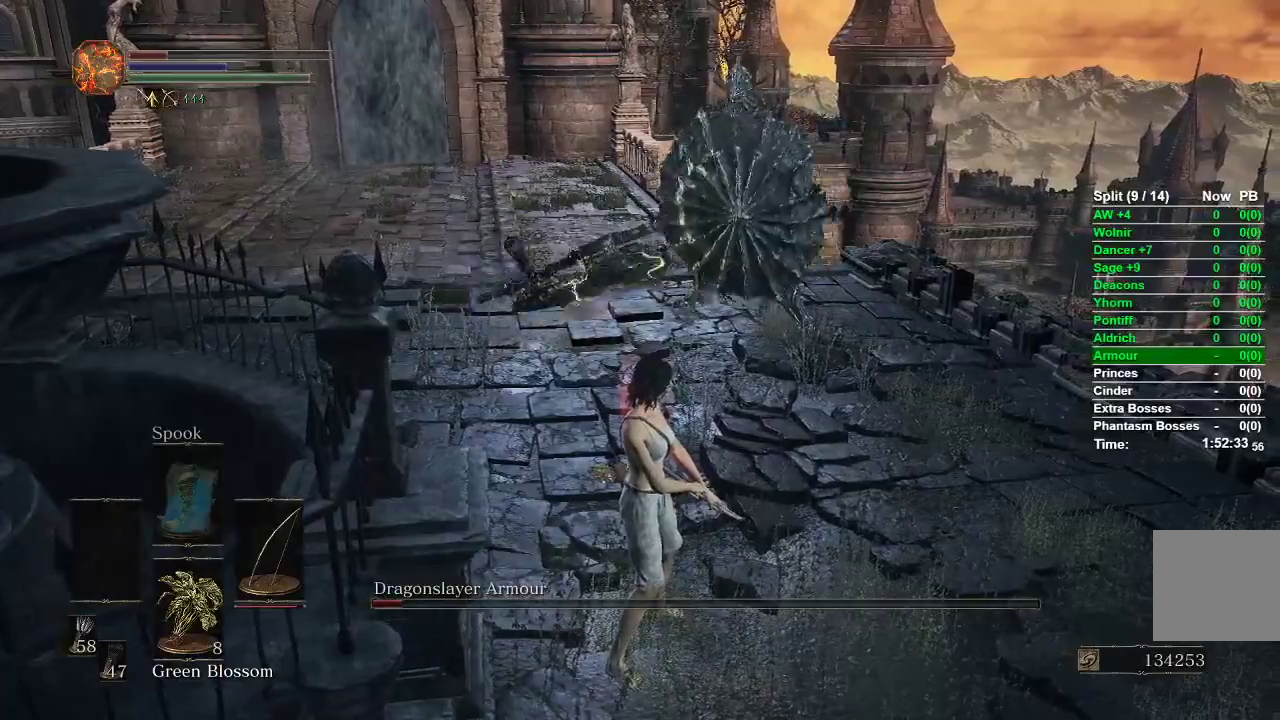
{"buttons": [], "left_stick": "up-right", "right_stick": "center", "events": [[250, "left_stick", "up-right"]]}
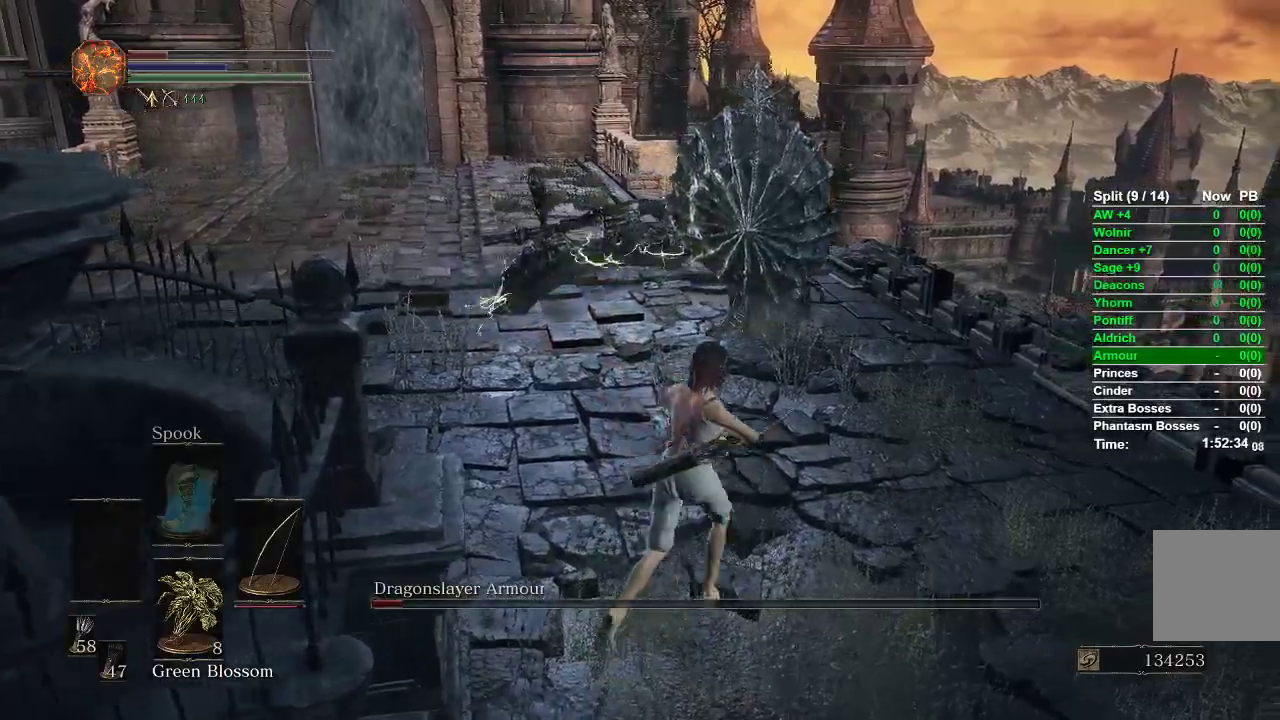
{"buttons": [], "left_stick": "up-right", "right_stick": "center", "events": [[33, "right_stick", "left"], [117, "left_stick", "center"], [117, "right_stick", "center"], [433, "left_stick", "up-right"]]}
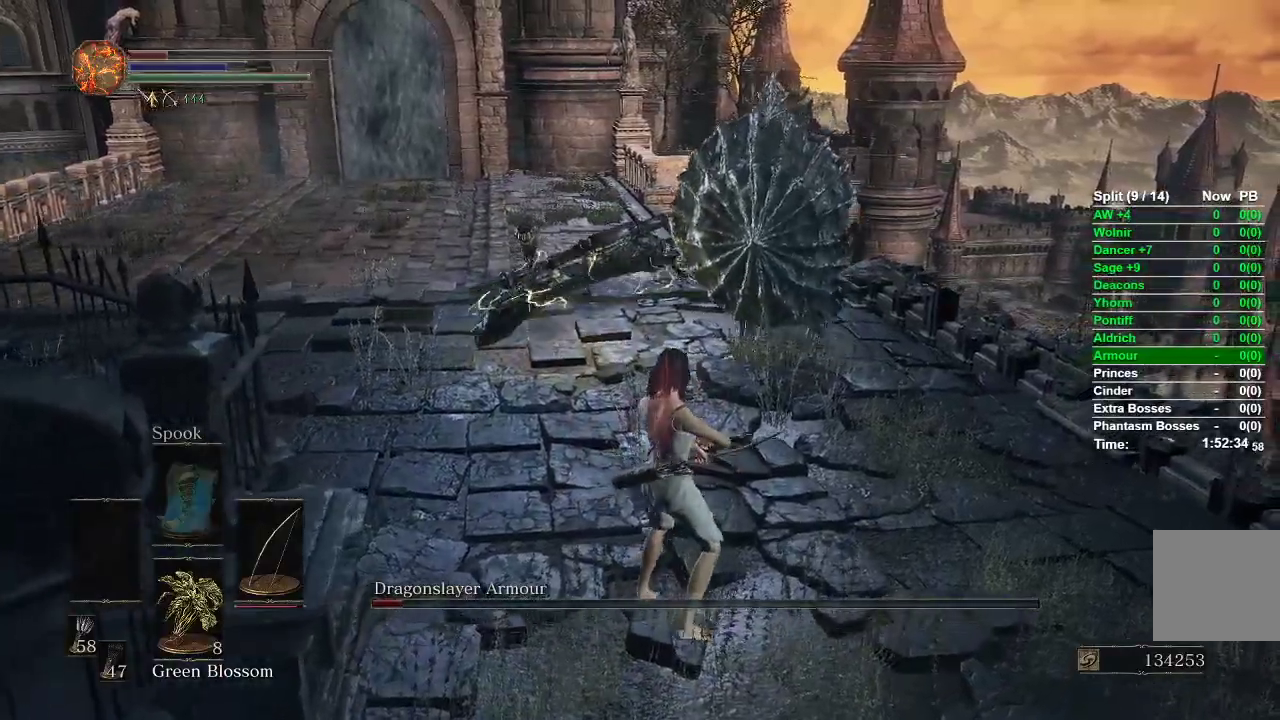
{"buttons": [], "left_stick": "center", "right_stick": "center", "events": [[100, "left_stick", "center"]]}
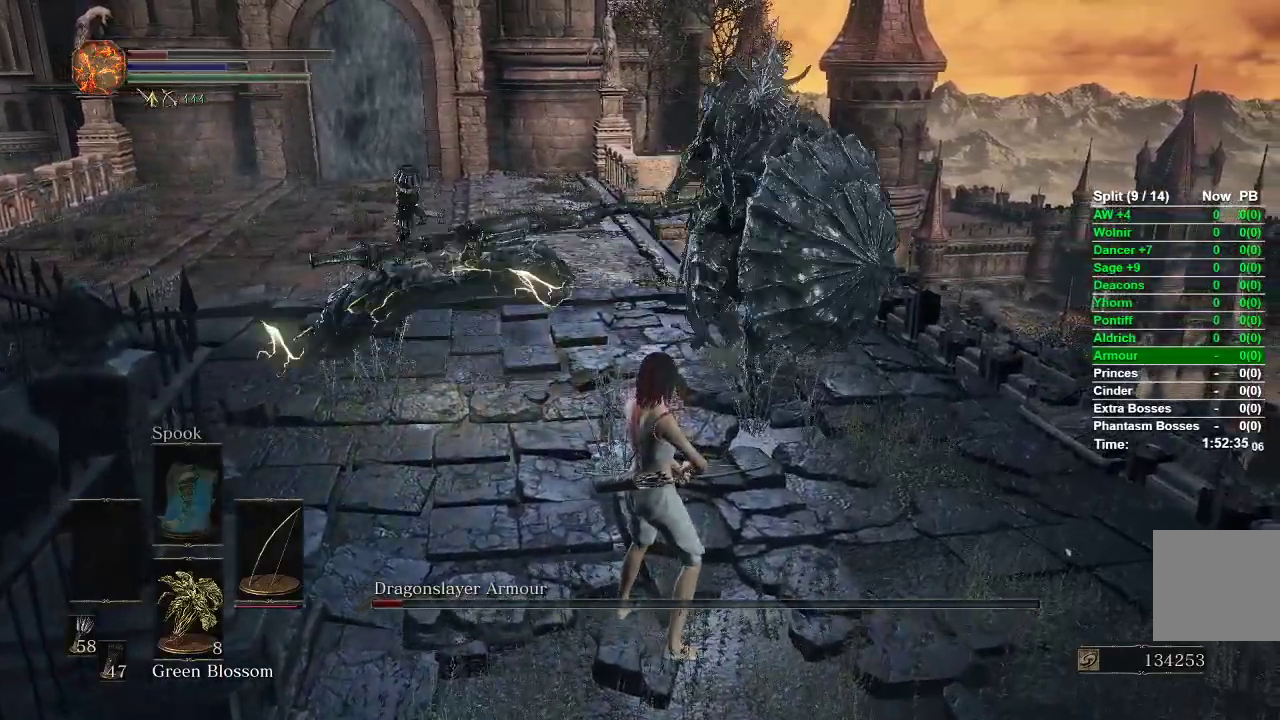
{"buttons": [], "left_stick": "down", "right_stick": "center", "events": [[83, "left_stick", "down"]]}
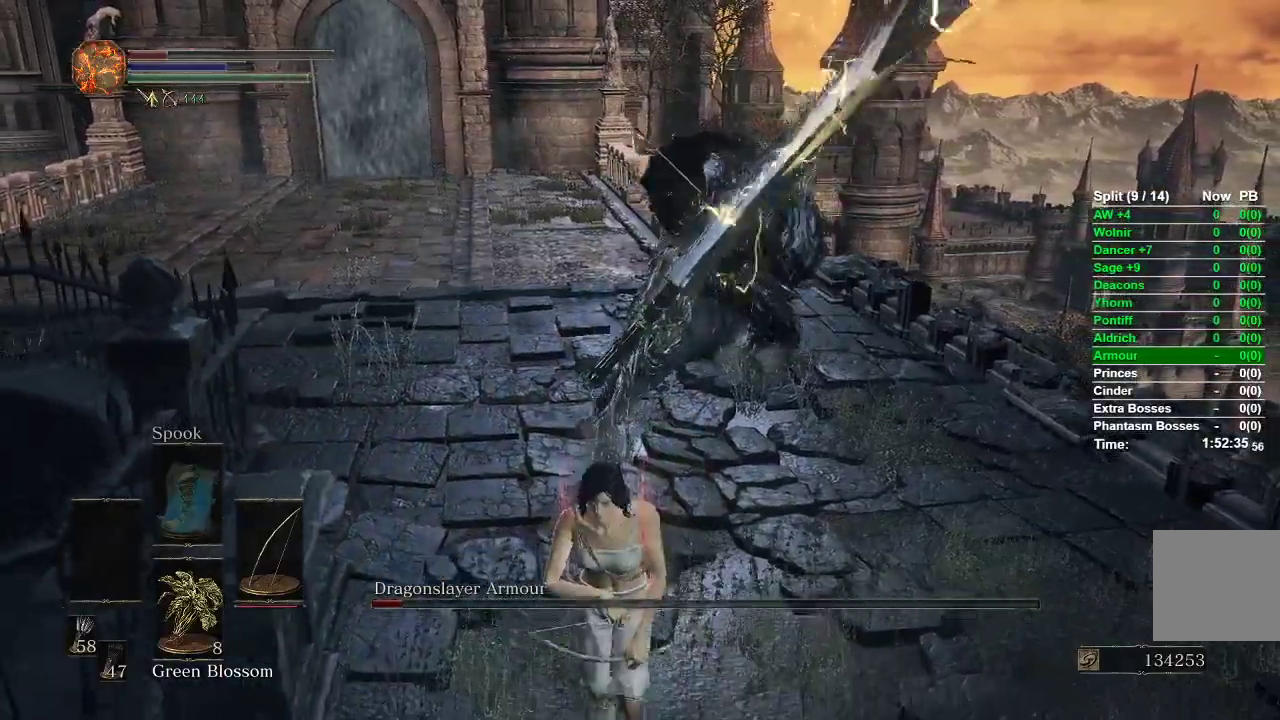
{"buttons": ["R3"], "left_stick": "up-right", "right_stick": "center", "events": [[167, "left_stick", "right"], [217, "left_stick", "up-right"], [267, "B", "down"], [367, "B", "up"], [483, "R3", "down"]]}
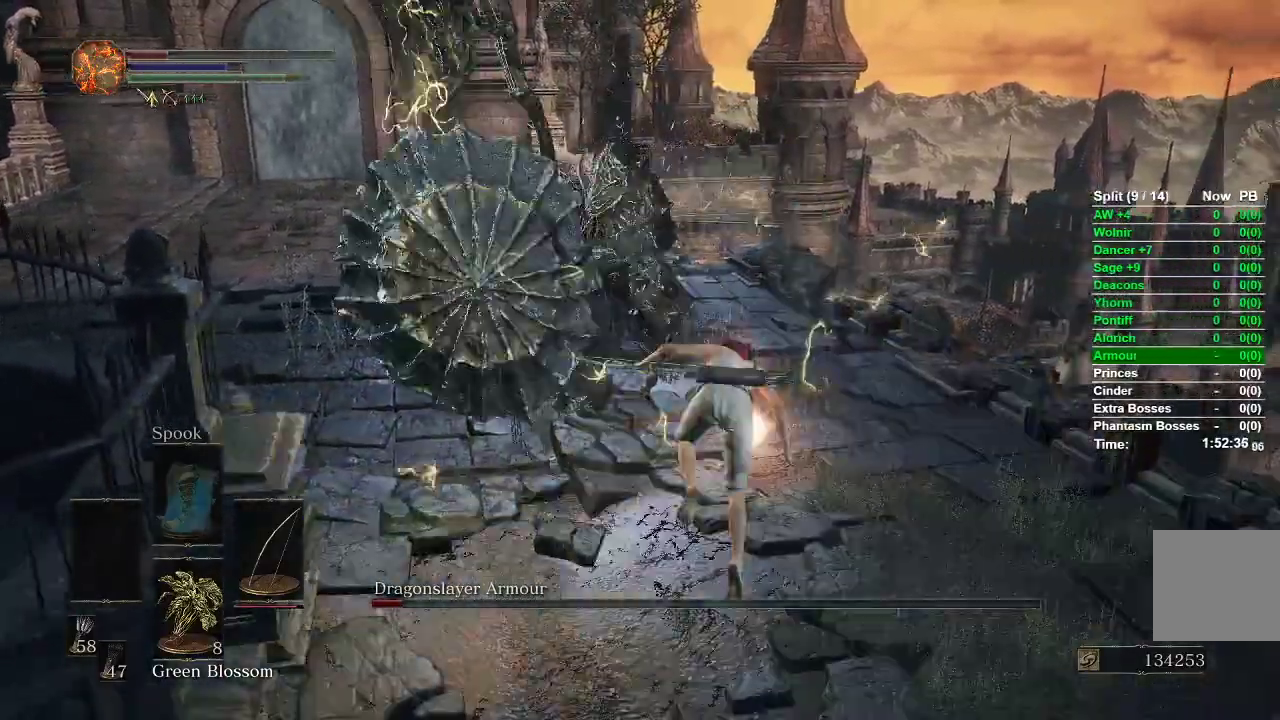
{"buttons": [], "left_stick": "up", "right_stick": "left", "events": [[17, "left_stick", "up"], [67, "R3", "up"], [167, "R3", "down"], [167, "right_stick", "left"], [267, "R3", "up"]]}
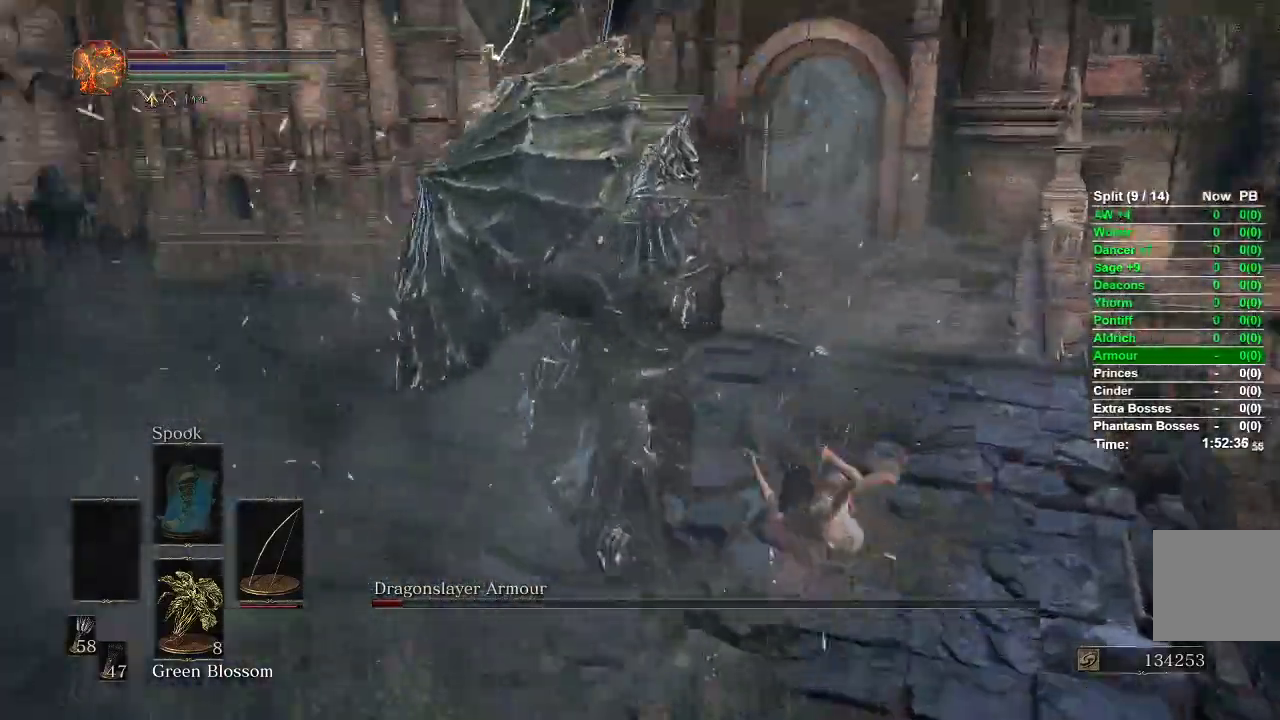
{"buttons": [], "left_stick": "up-right", "right_stick": "left", "events": [[200, "left_stick", "up-right"]]}
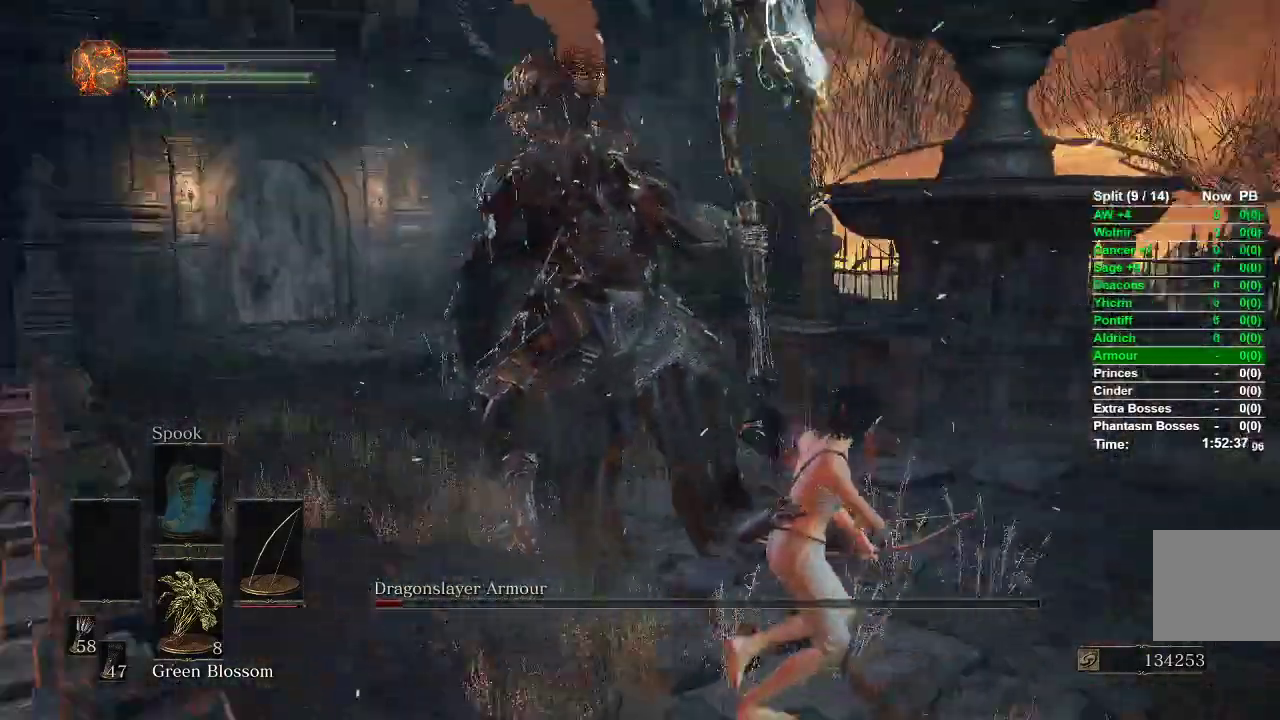
{"buttons": [], "left_stick": "left", "right_stick": "right", "events": [[17, "left_stick", "center"], [17, "right_stick", "center"], [283, "left_stick", "left"], [467, "right_stick", "right"]]}
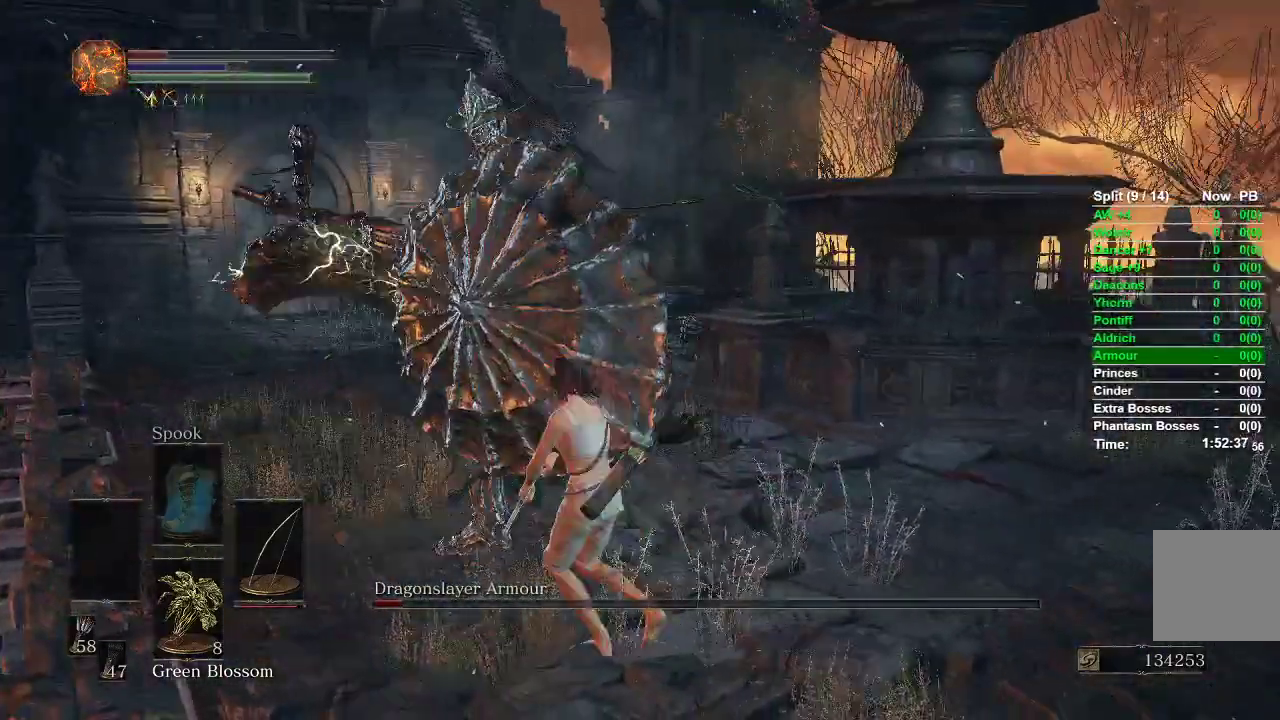
{"buttons": [], "left_stick": "right", "right_stick": "center", "events": [[33, "left_stick", "up-left"], [267, "left_stick", "down-left"], [283, "right_stick", "center"], [400, "B", "down"], [417, "left_stick", "down-right"], [483, "B", "up"], [500, "left_stick", "right"]]}